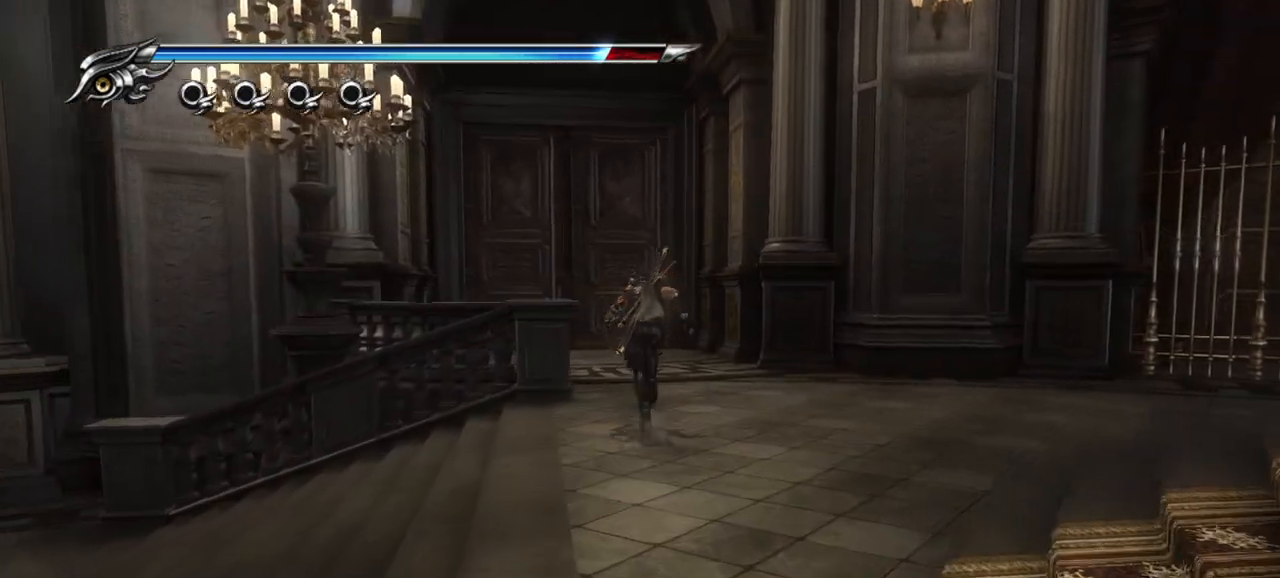
Gameplay with a controller (PlayStation layout); each line is a JSON object with the inputs held at the frame after it. "events" lists button and stick changes between this image and that frame as [ms after this image, input, new state], when the widget could be followed in between.
{"buttons": ["R1"], "left_stick": "center", "right_stick": "center", "events": [[350, "left_stick", "center"], [417, "R1", "down"]]}
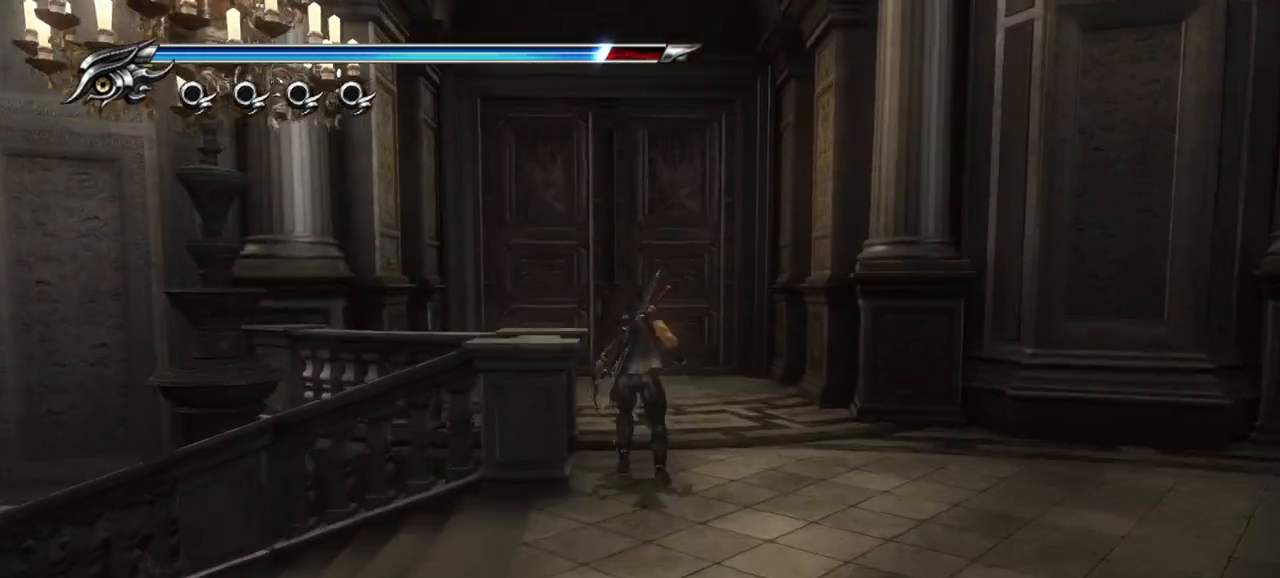
{"buttons": ["R1"], "left_stick": "center", "right_stick": "center", "events": []}
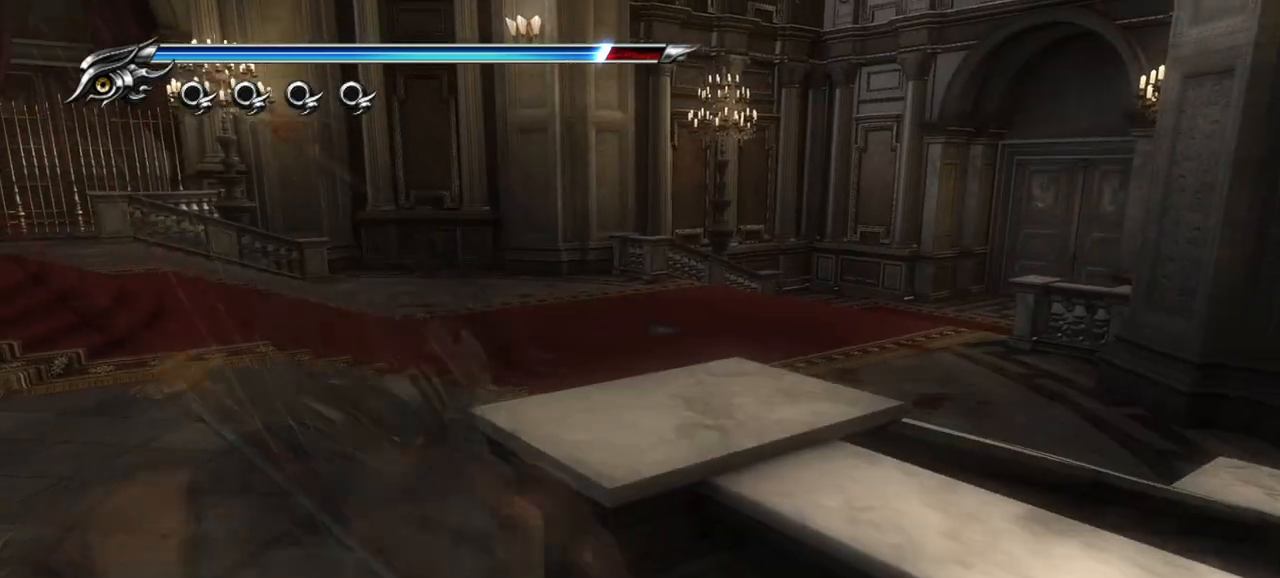
{"buttons": ["R1"], "left_stick": "up-left", "right_stick": "center", "events": [[467, "left_stick", "up-left"]]}
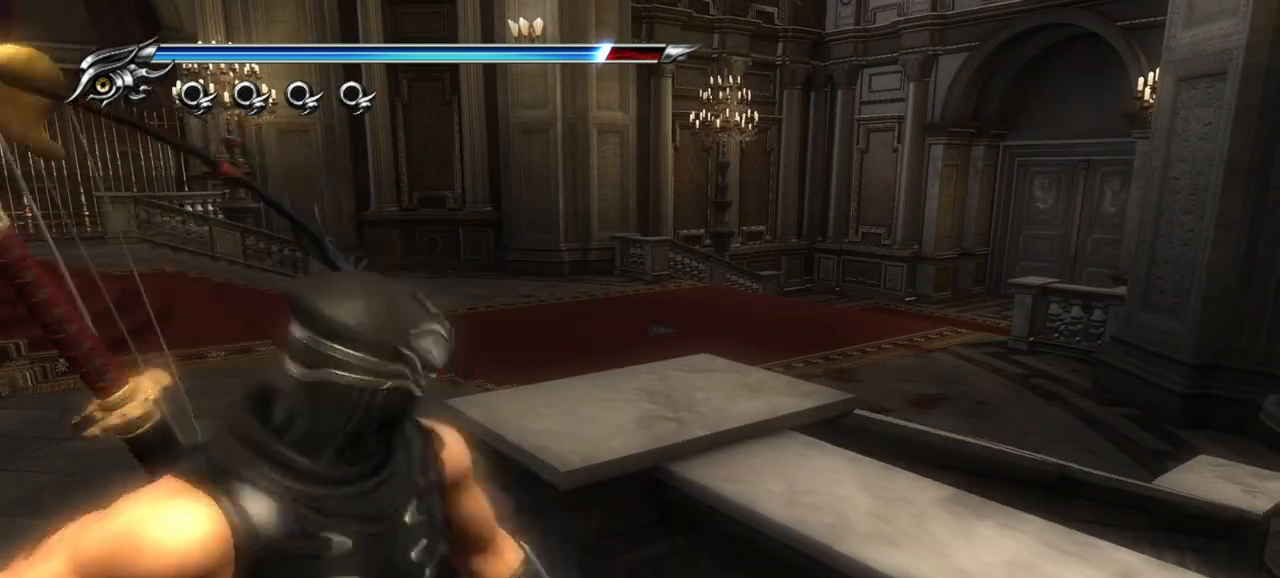
{"buttons": ["R1"], "left_stick": "up-left", "right_stick": "center", "events": []}
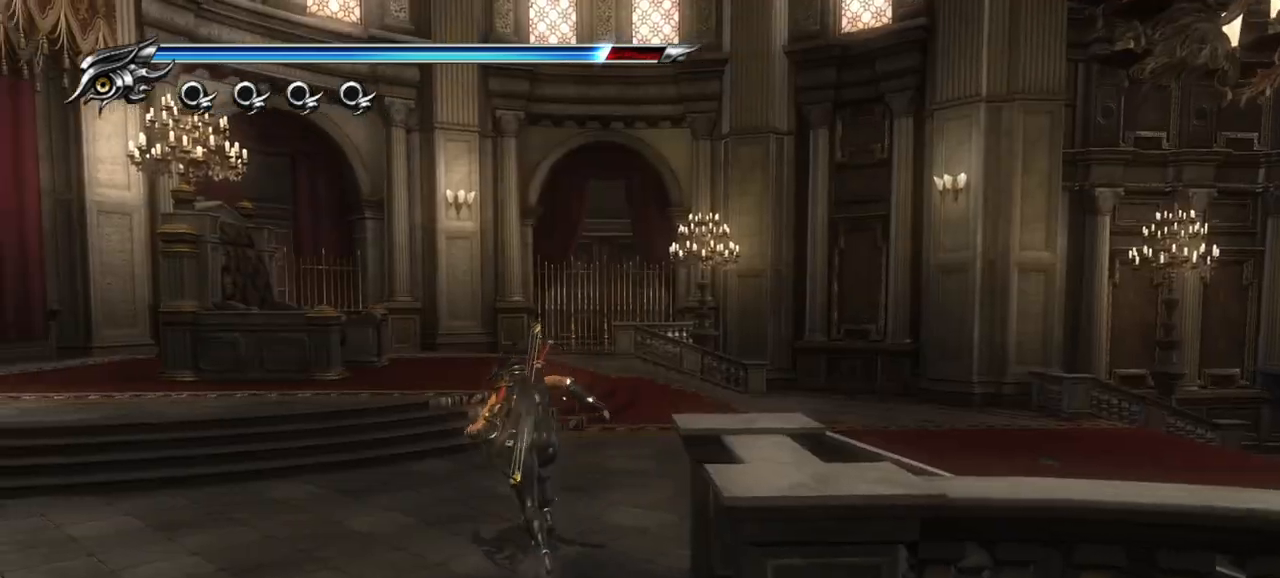
{"buttons": ["R1"], "left_stick": "center", "right_stick": "center", "events": [[17, "R1", "up"], [233, "left_stick", "up"], [417, "left_stick", "center"], [500, "R1", "down"]]}
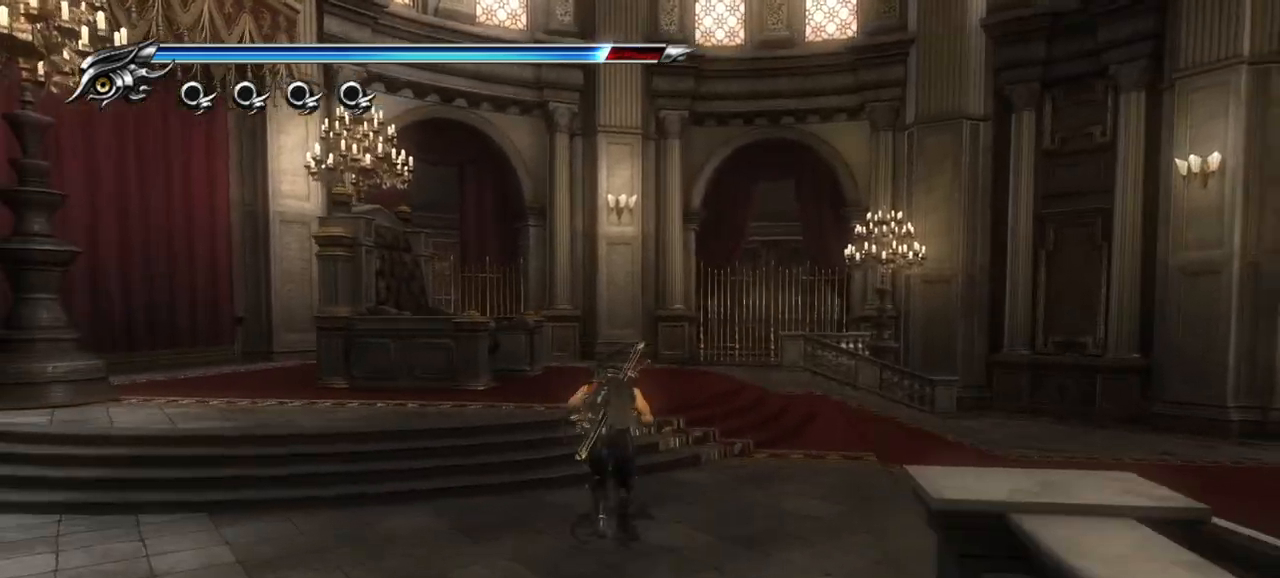
{"buttons": ["R1"], "left_stick": "center", "right_stick": "center", "events": []}
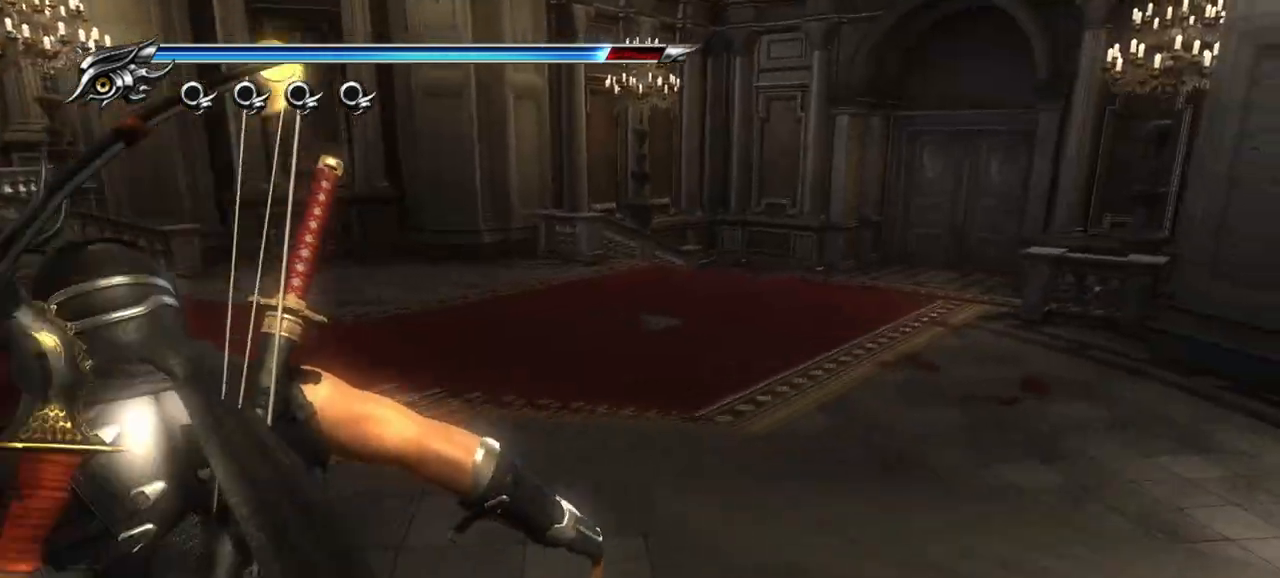
{"buttons": [], "left_stick": "up", "right_stick": "center", "events": [[267, "R1", "up"], [300, "left_stick", "up"], [350, "CROSS", "down"], [500, "CROSS", "up"]]}
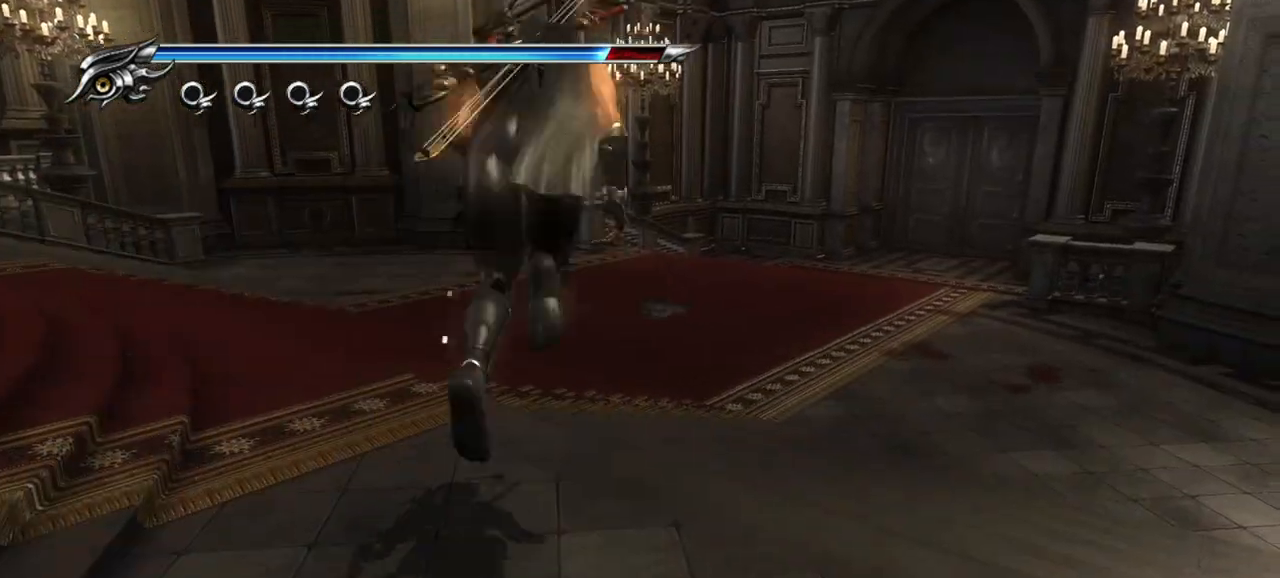
{"buttons": [], "left_stick": "up", "right_stick": "center", "events": []}
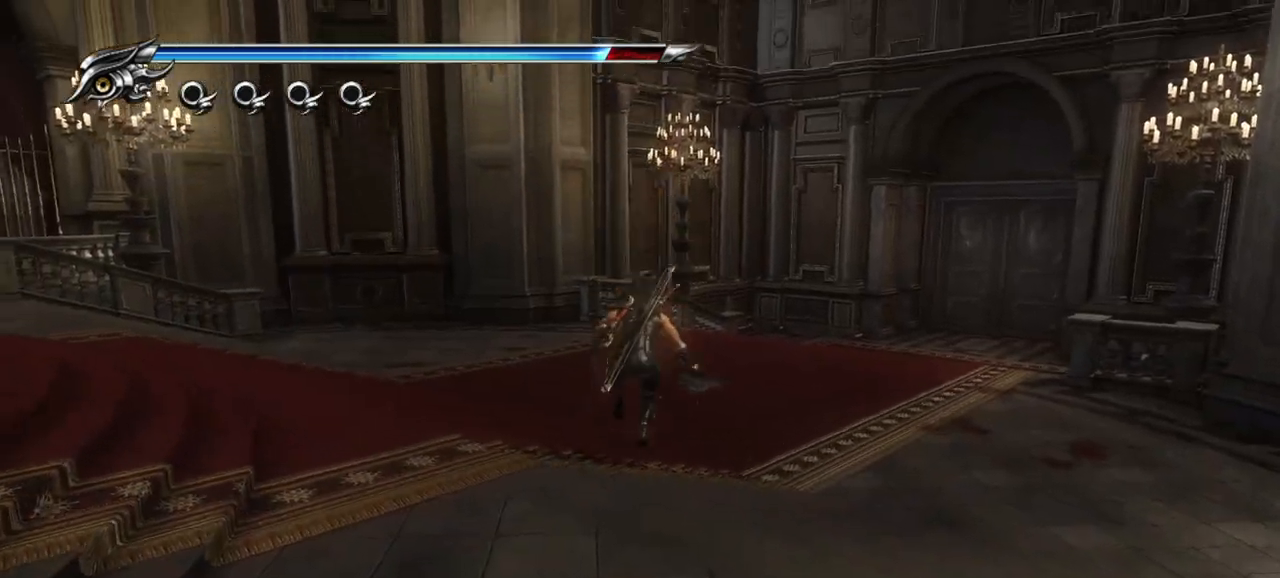
{"buttons": [], "left_stick": "up", "right_stick": "center", "events": [[183, "CROSS", "down"], [367, "CROSS", "up"]]}
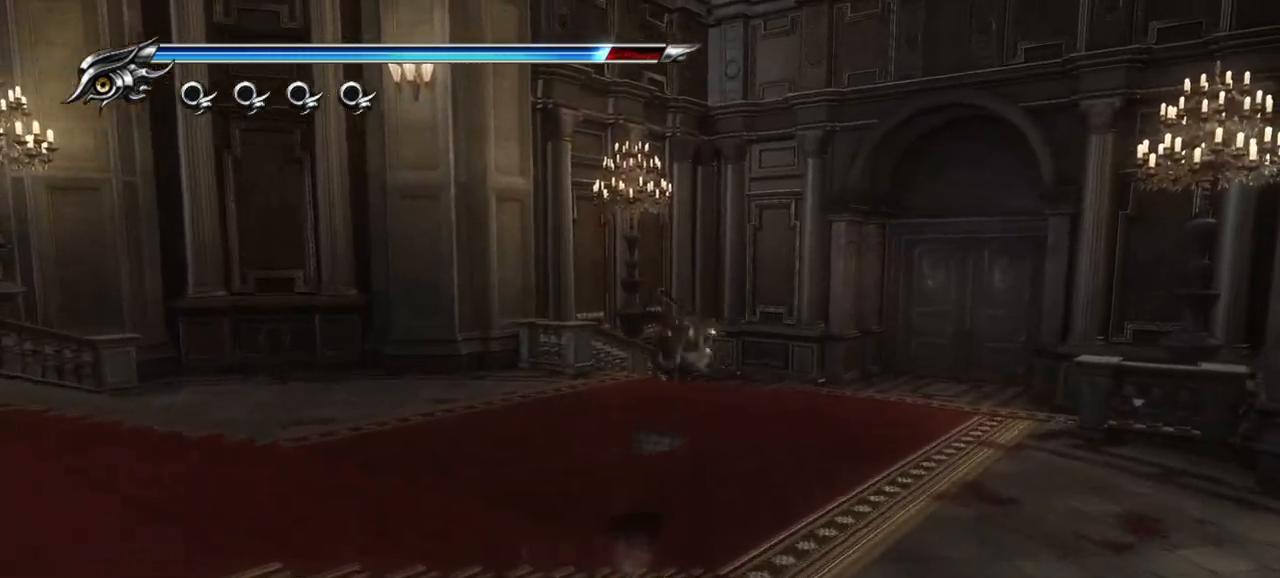
{"buttons": [], "left_stick": "left", "right_stick": "center", "events": [[267, "left_stick", "up-left"], [433, "left_stick", "left"]]}
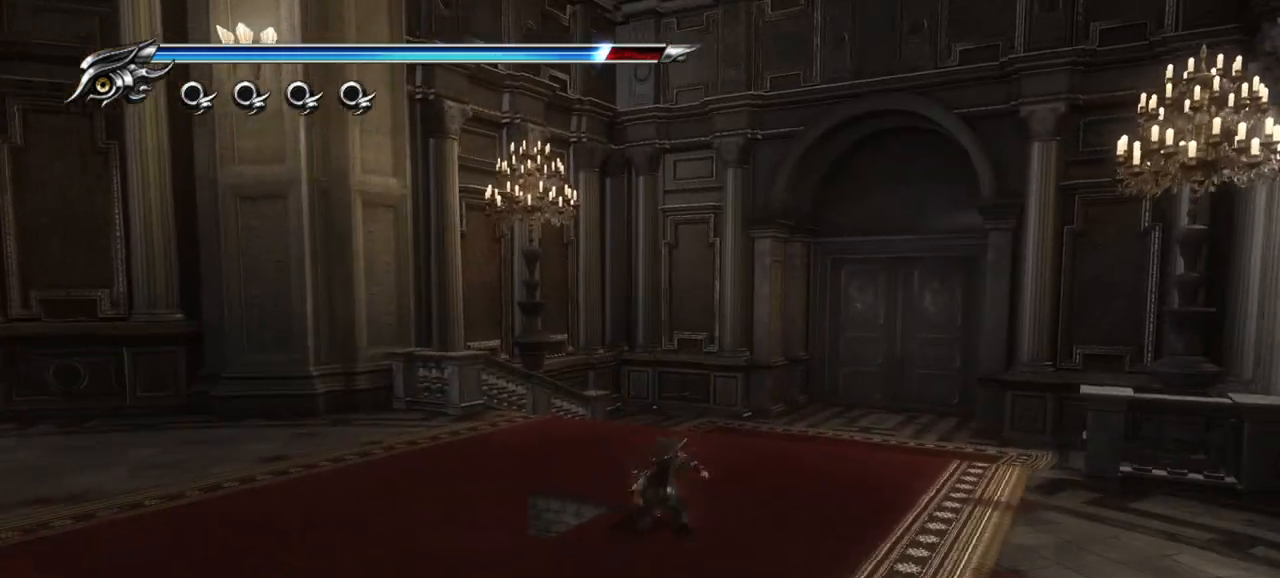
{"buttons": [], "left_stick": "center", "right_stick": "center", "events": [[283, "left_stick", "center"]]}
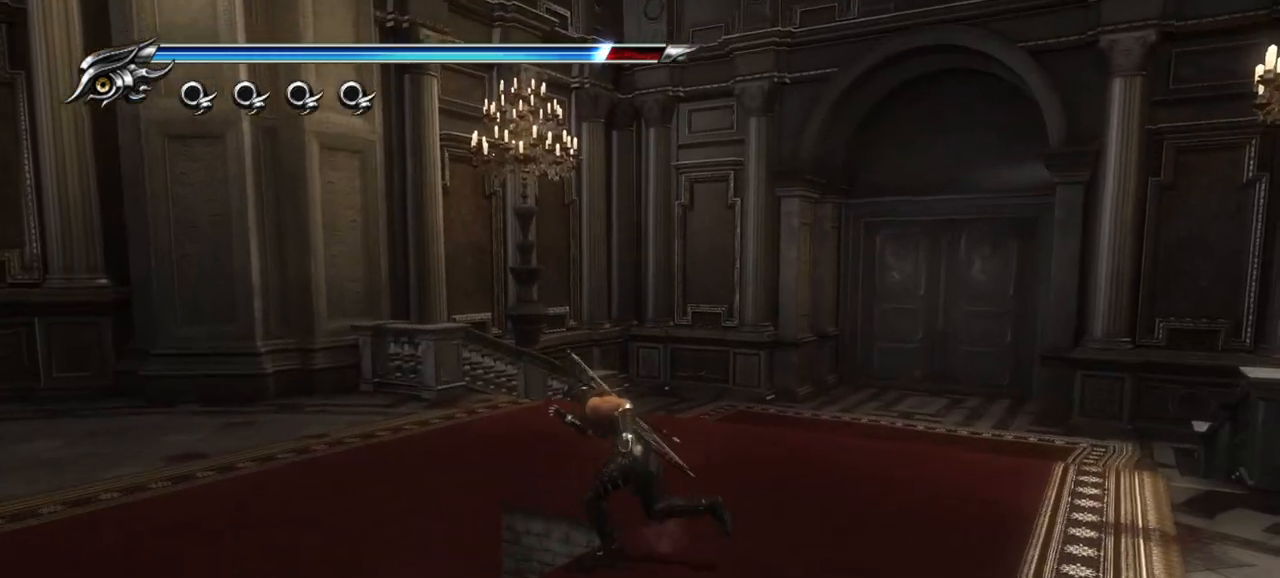
{"buttons": [], "left_stick": "center", "right_stick": "center", "events": [[367, "CROSS", "down"], [500, "CROSS", "up"]]}
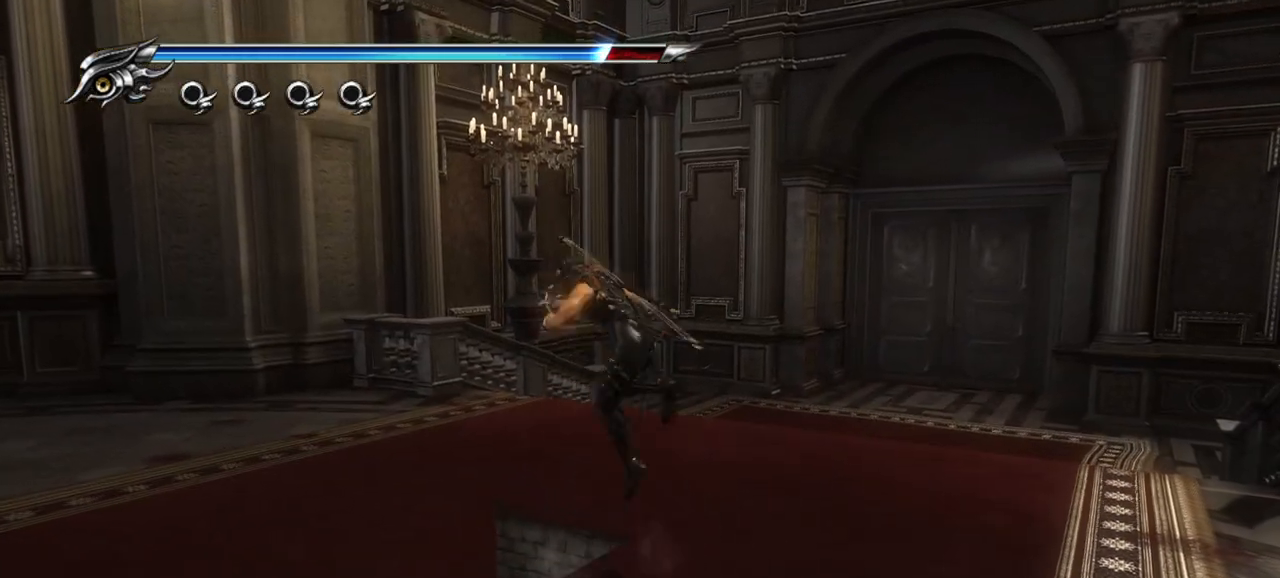
{"buttons": [], "left_stick": "center", "right_stick": "center", "events": [[83, "left_stick", "up-left"], [217, "left_stick", "center"]]}
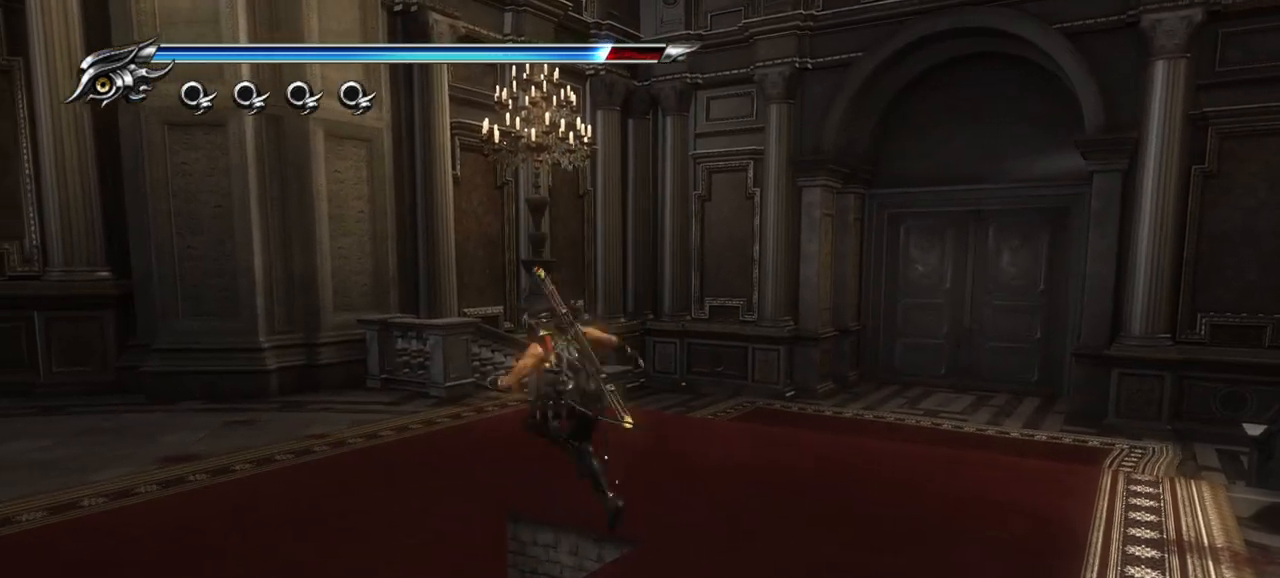
{"buttons": [], "left_stick": "center", "right_stick": "center", "events": []}
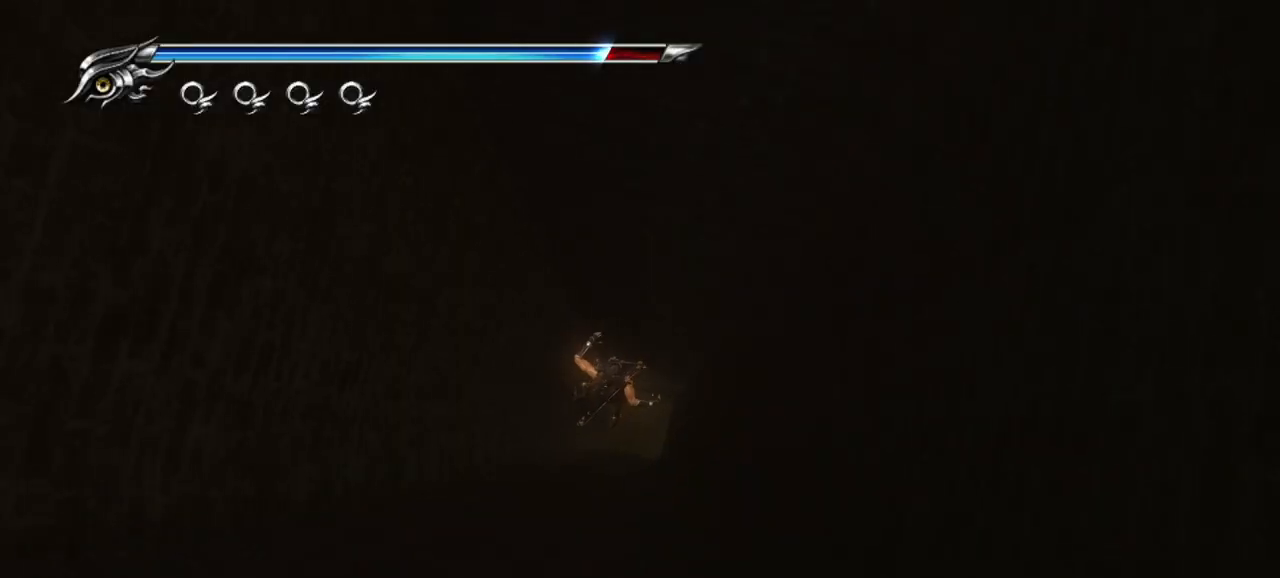
{"buttons": [], "left_stick": "center", "right_stick": "center", "events": []}
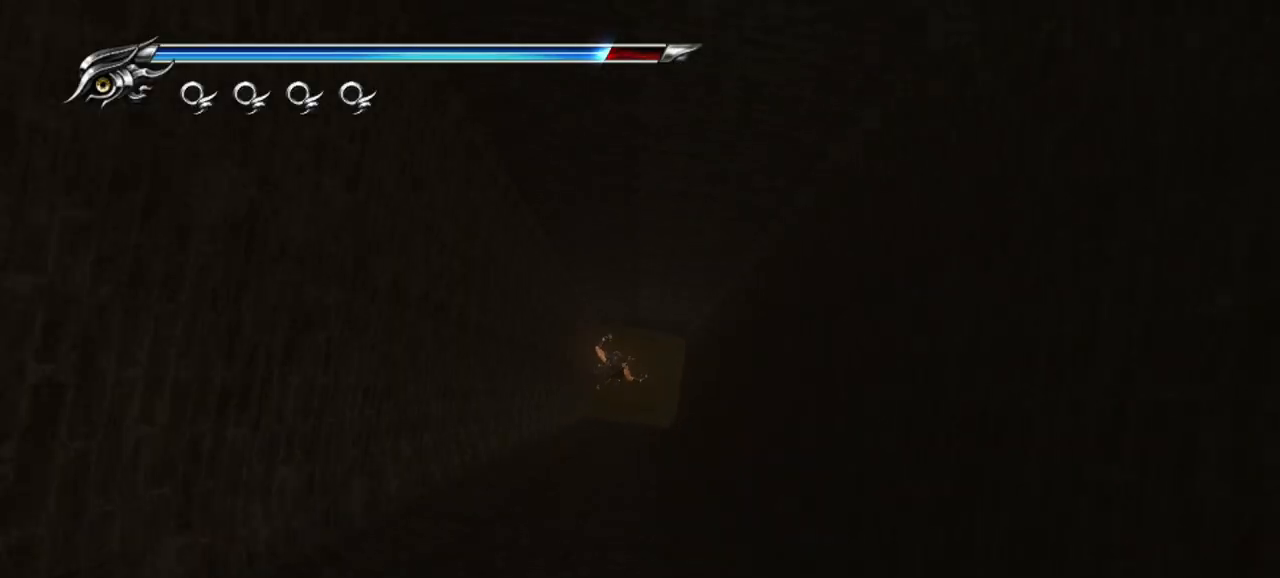
{"buttons": [], "left_stick": "center", "right_stick": "center", "events": []}
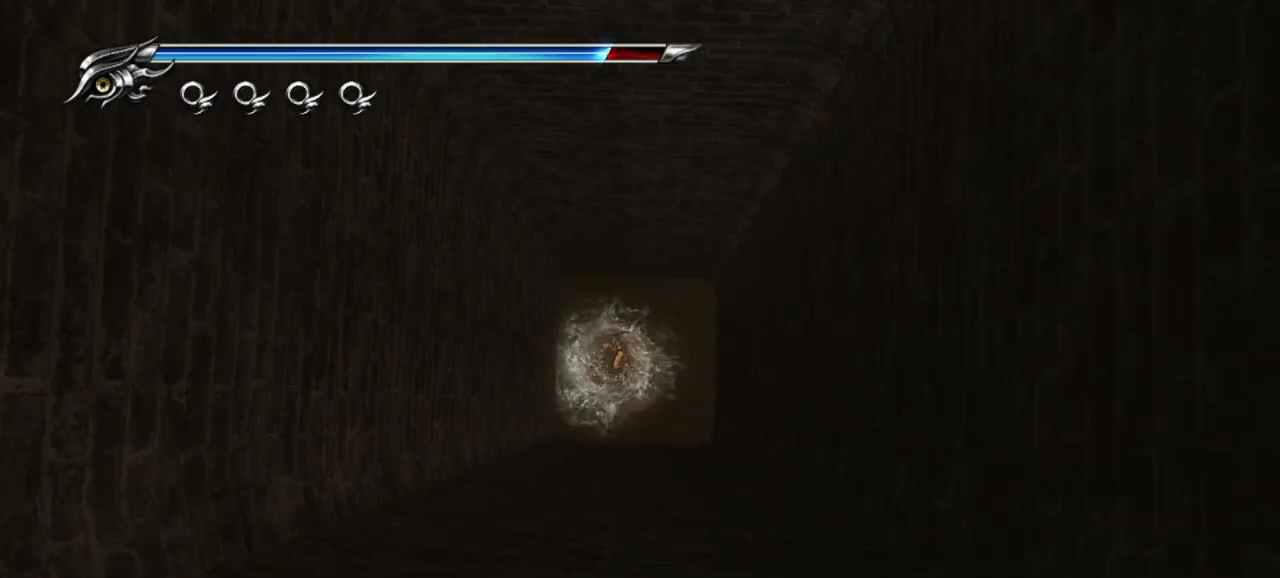
{"buttons": [], "left_stick": "center", "right_stick": "center", "events": []}
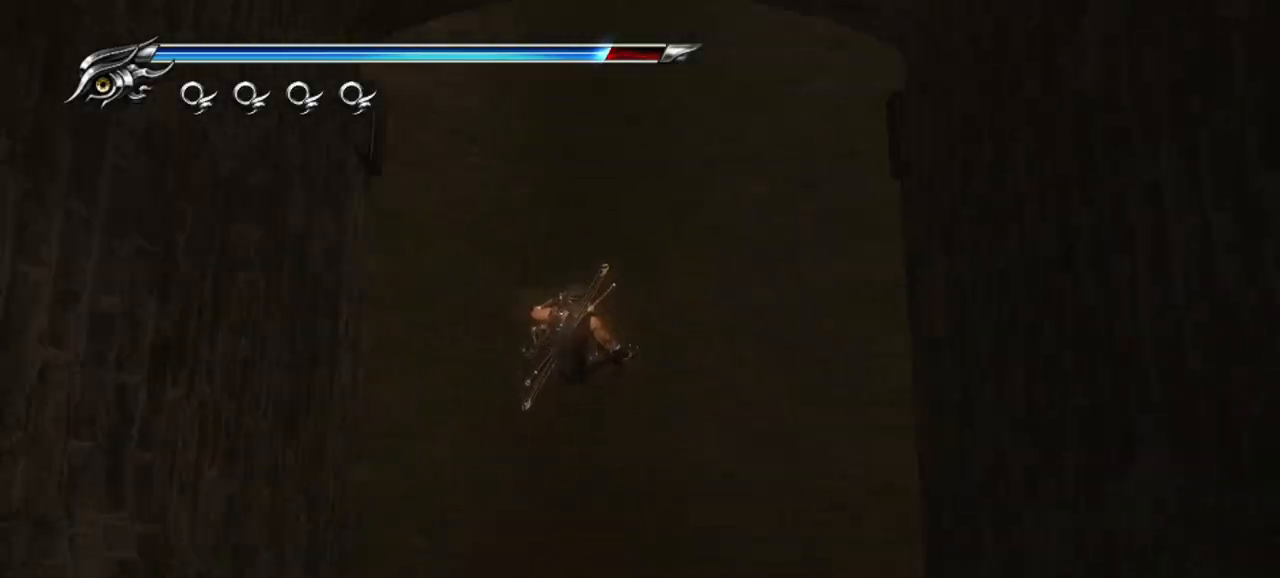
{"buttons": [], "left_stick": "center", "right_stick": "center", "events": []}
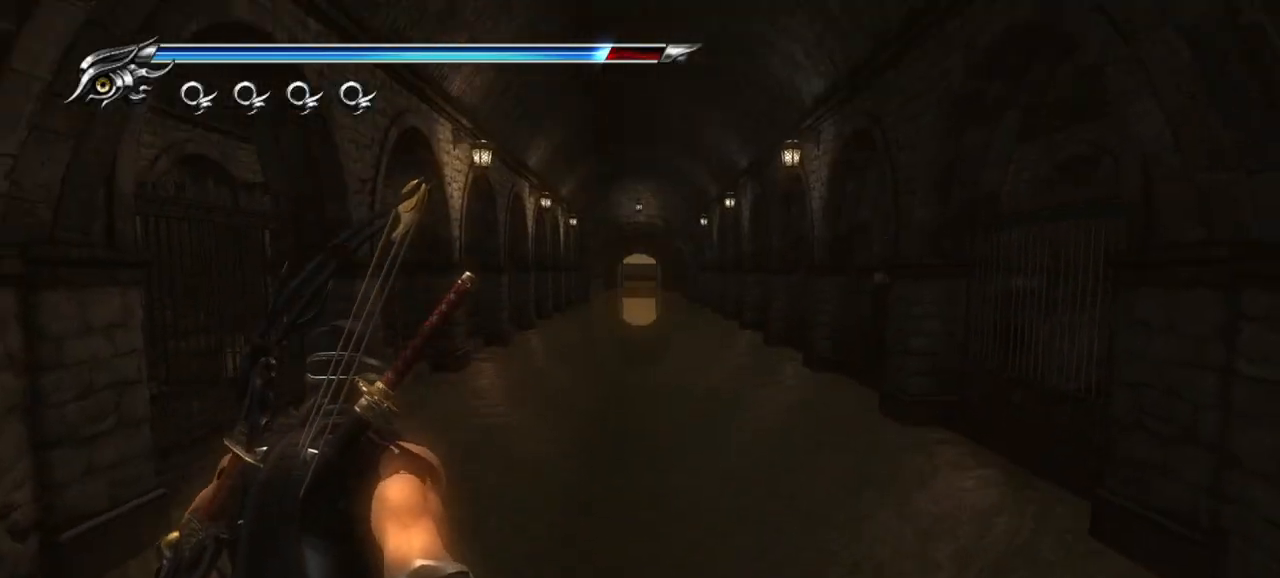
{"buttons": ["CROSS"], "left_stick": "up", "right_stick": "center", "events": [[233, "left_stick", "up"], [417, "CROSS", "down"]]}
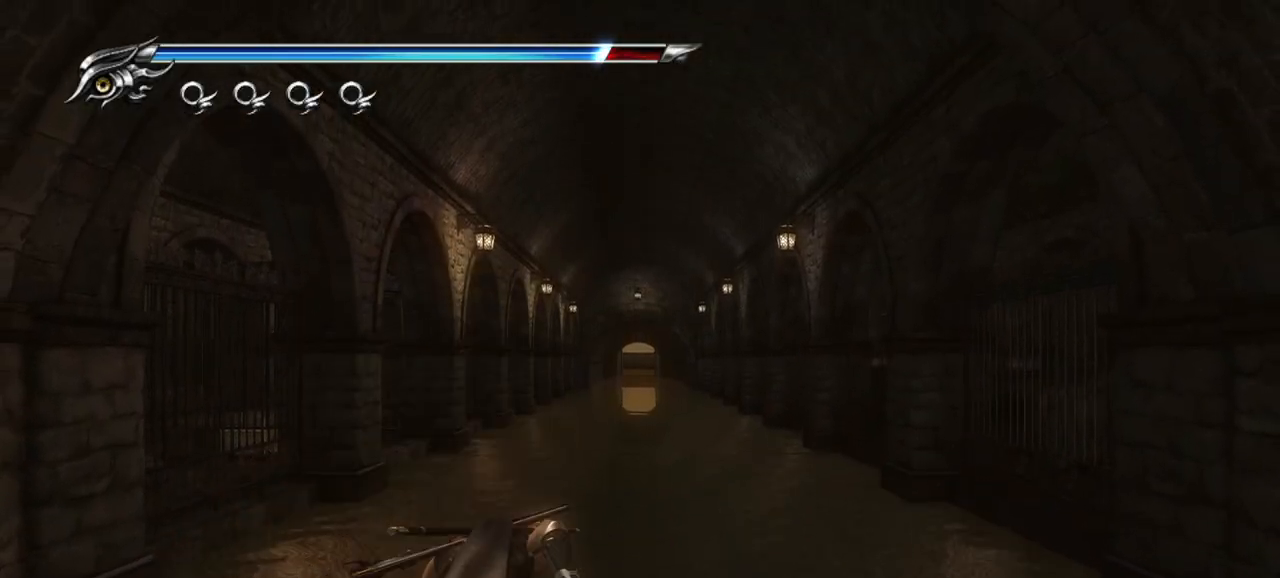
{"buttons": [], "left_stick": "up", "right_stick": "center", "events": [[117, "CROSS", "up"]]}
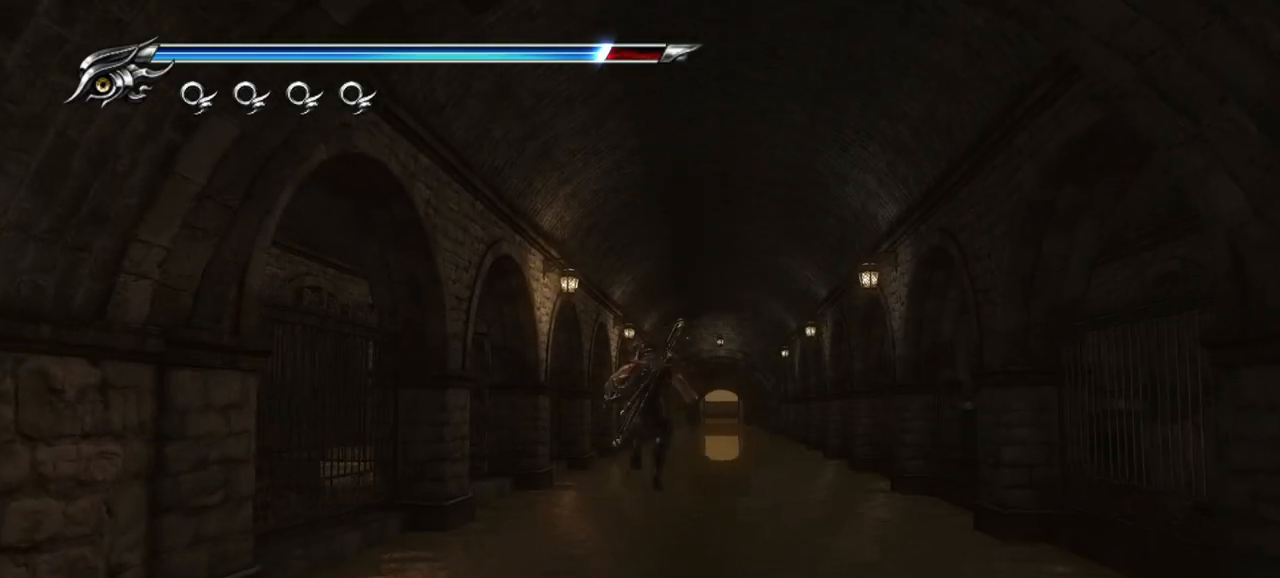
{"buttons": [], "left_stick": "up", "right_stick": "center", "events": []}
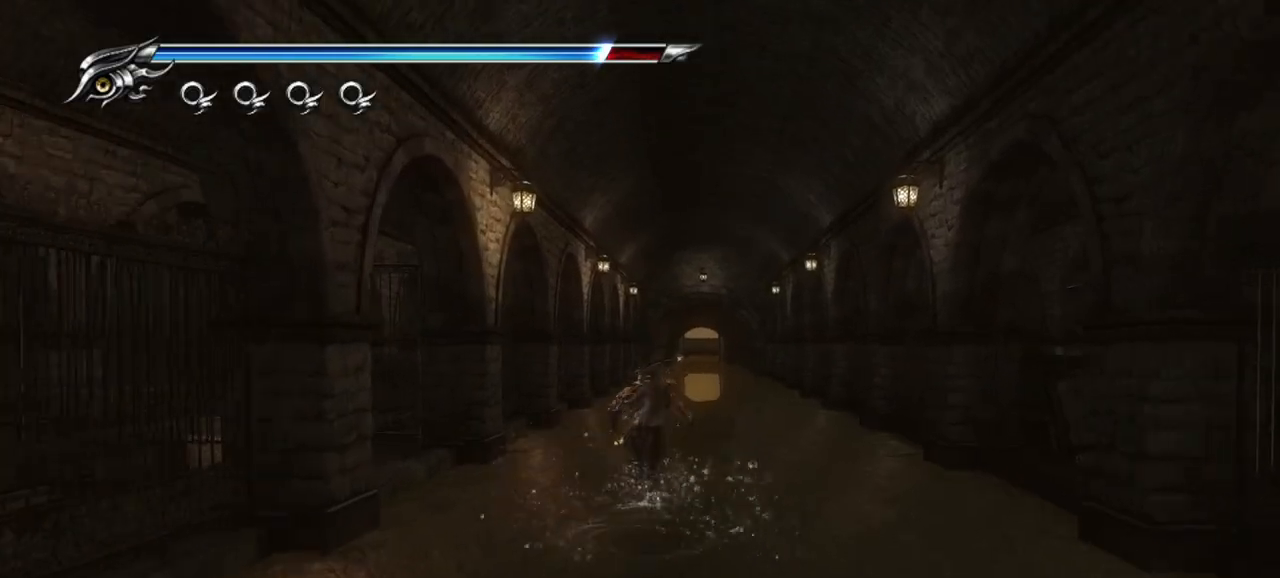
{"buttons": ["CROSS"], "left_stick": "up", "right_stick": "center", "events": [[483, "CROSS", "down"]]}
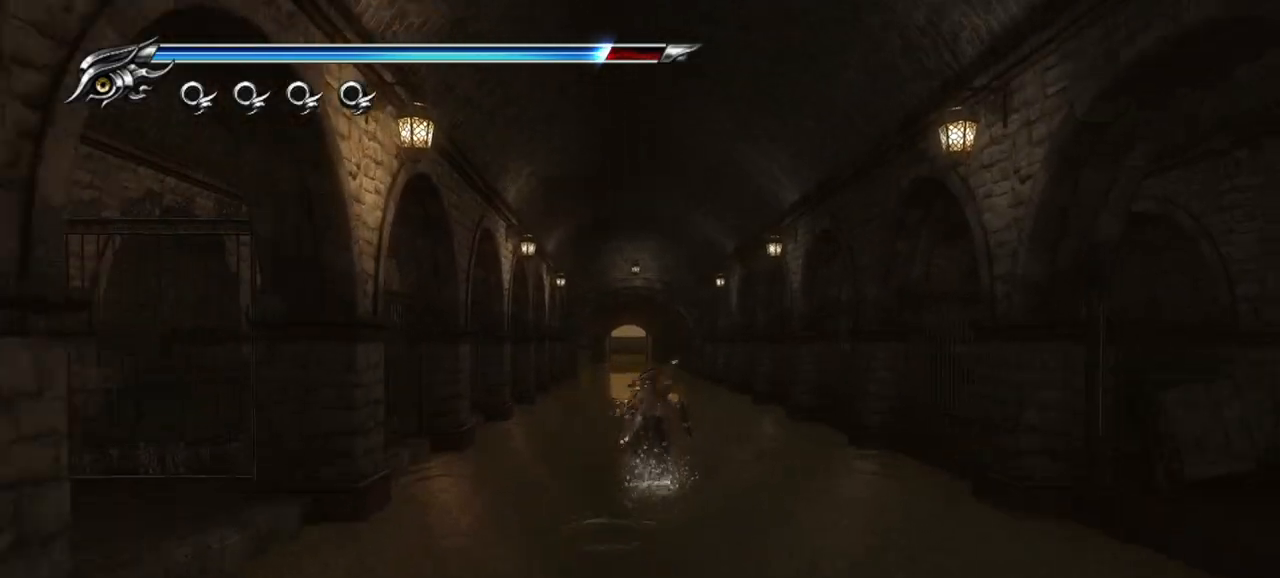
{"buttons": [], "left_stick": "up", "right_stick": "center", "events": [[117, "CROSS", "up"], [217, "CROSS", "down"], [317, "CROSS", "up"], [383, "CROSS", "down"], [467, "CROSS", "up"]]}
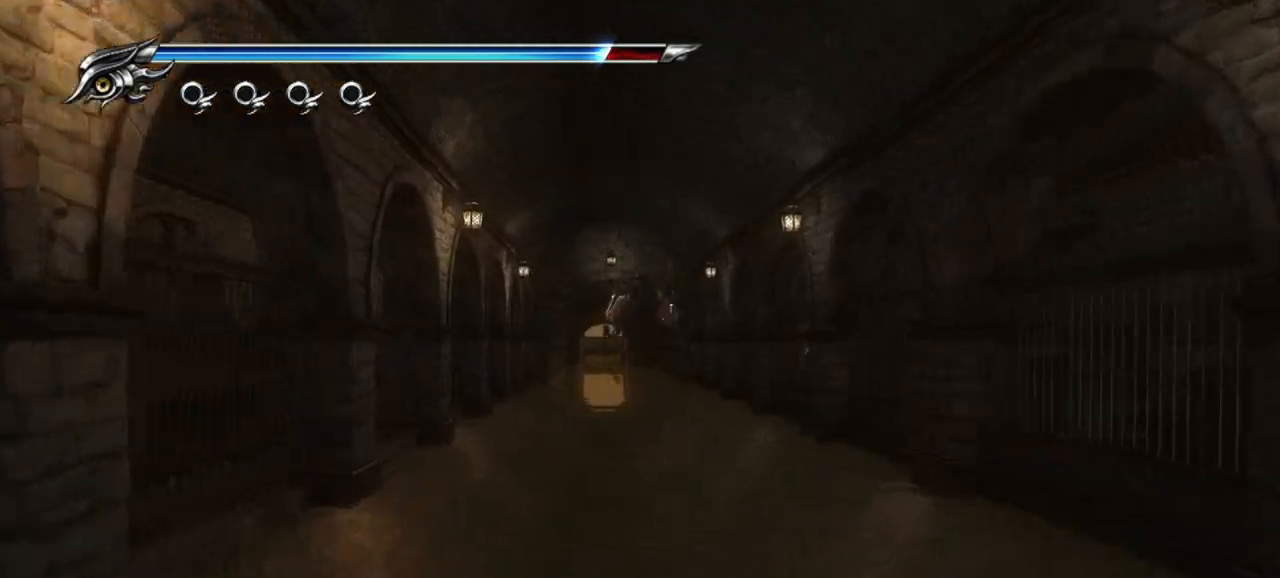
{"buttons": [], "left_stick": "up", "right_stick": "center", "events": [[50, "CROSS", "down"], [100, "CROSS", "up"], [183, "CROSS", "down"], [250, "CROSS", "up"], [300, "CROSS", "down"], [383, "CROSS", "up"], [450, "CROSS", "down"], [500, "CROSS", "up"]]}
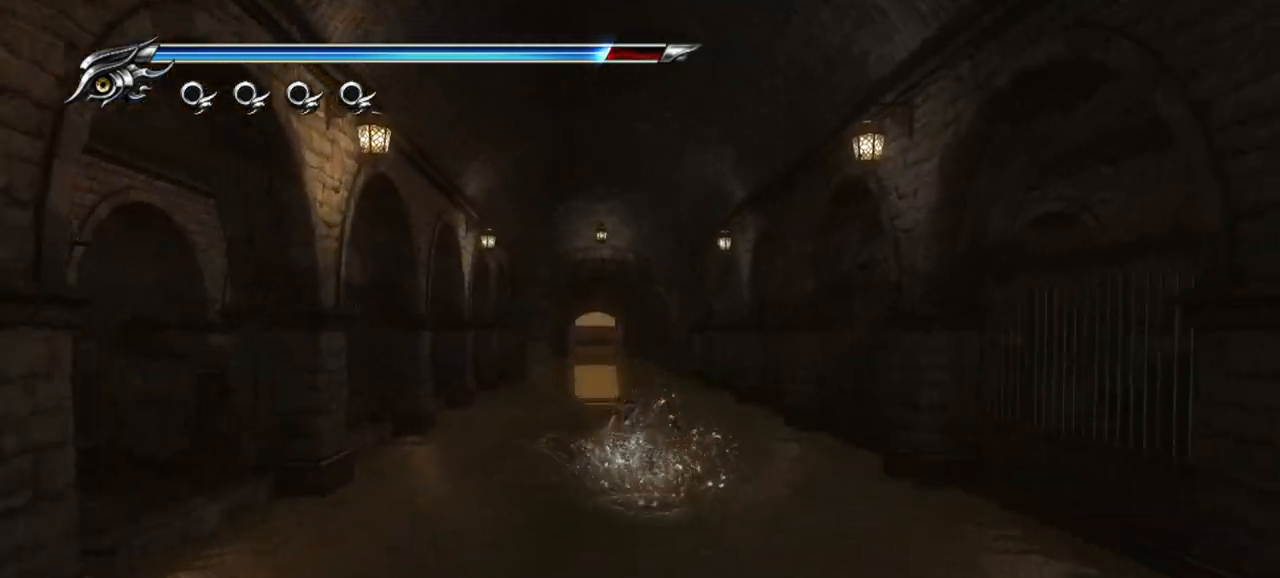
{"buttons": [], "left_stick": "up", "right_stick": "center", "events": [[67, "CROSS", "down"], [150, "CROSS", "up"]]}
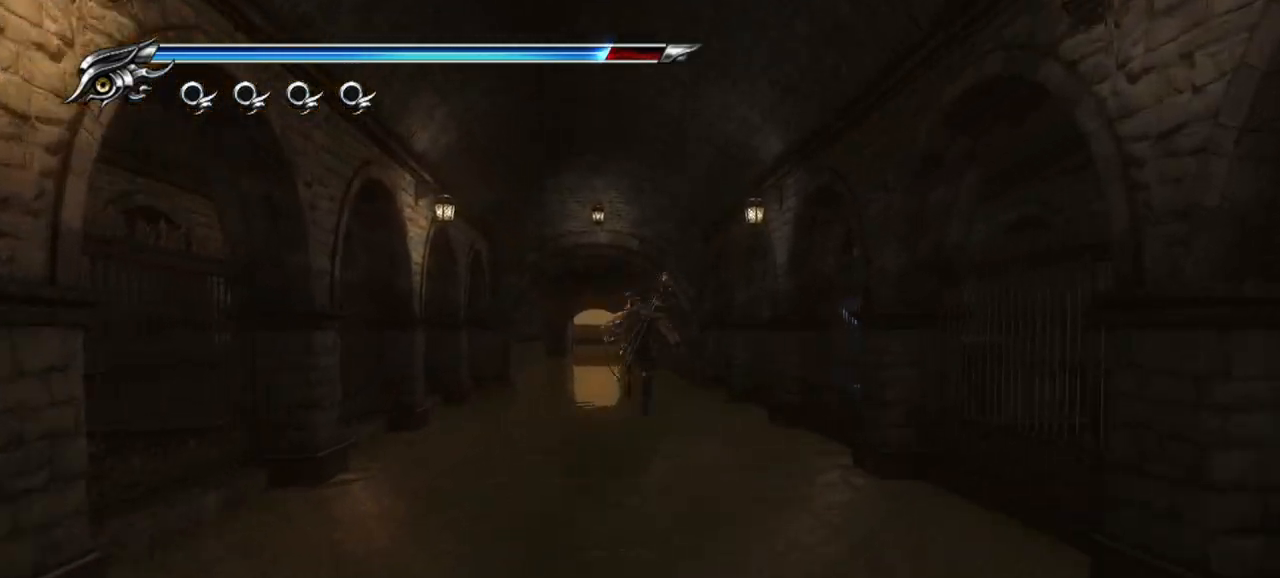
{"buttons": [], "left_stick": "up", "right_stick": "center", "events": []}
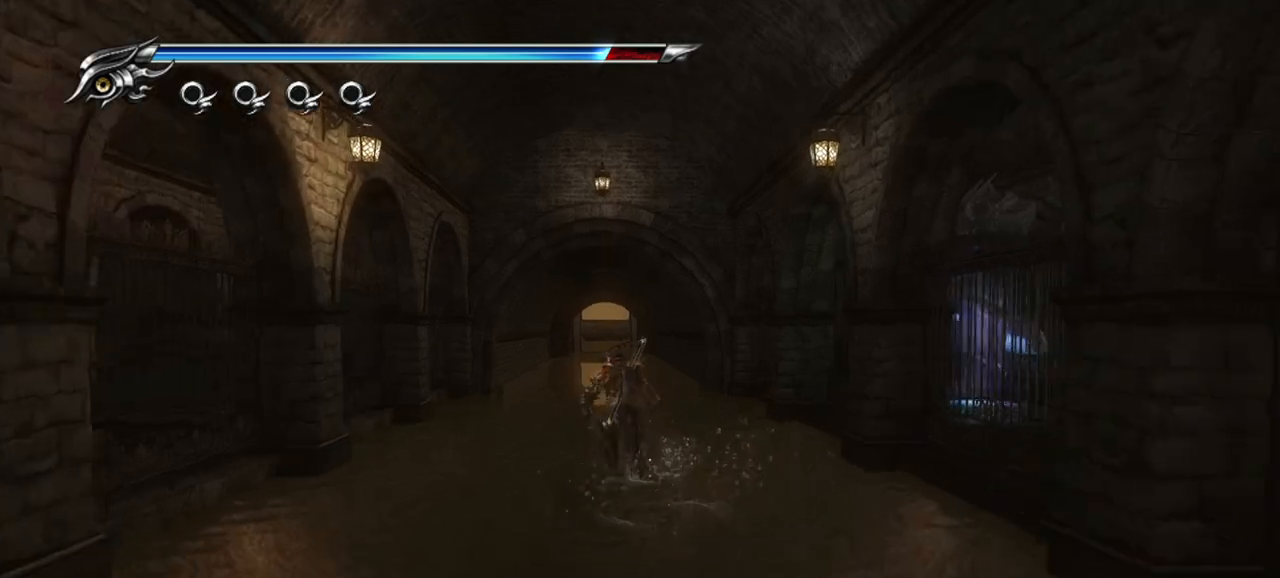
{"buttons": [], "left_stick": "center", "right_stick": "right", "events": [[50, "right_stick", "right"], [150, "left_stick", "up-right"], [433, "left_stick", "center"]]}
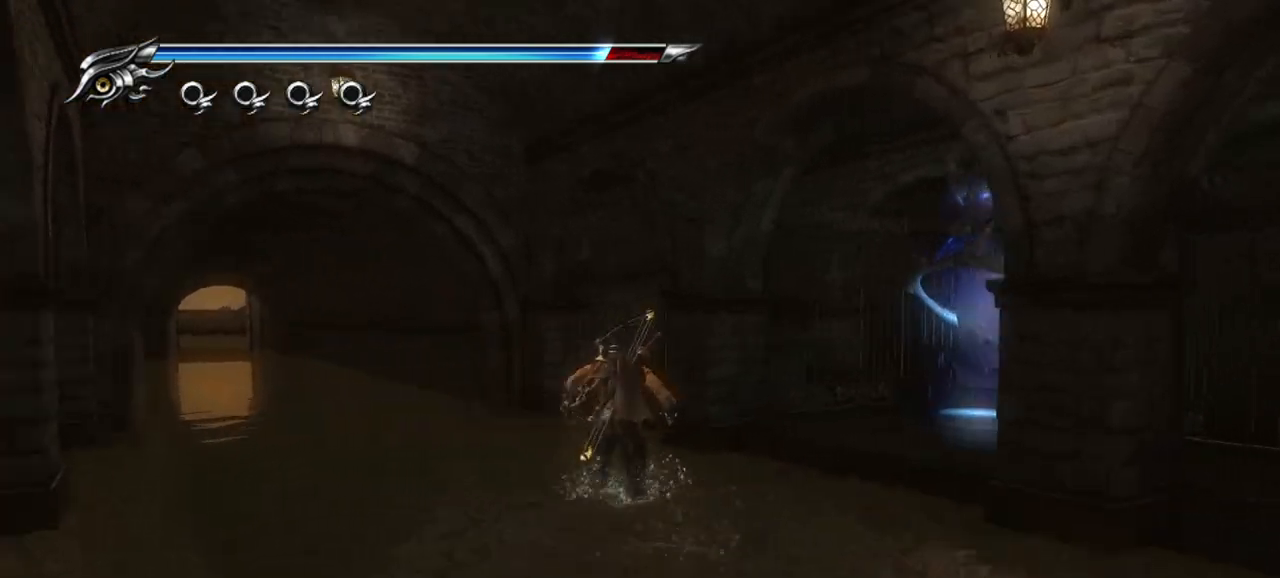
{"buttons": [], "left_stick": "up-right", "right_stick": "right", "events": [[183, "left_stick", "right"], [400, "left_stick", "up-right"]]}